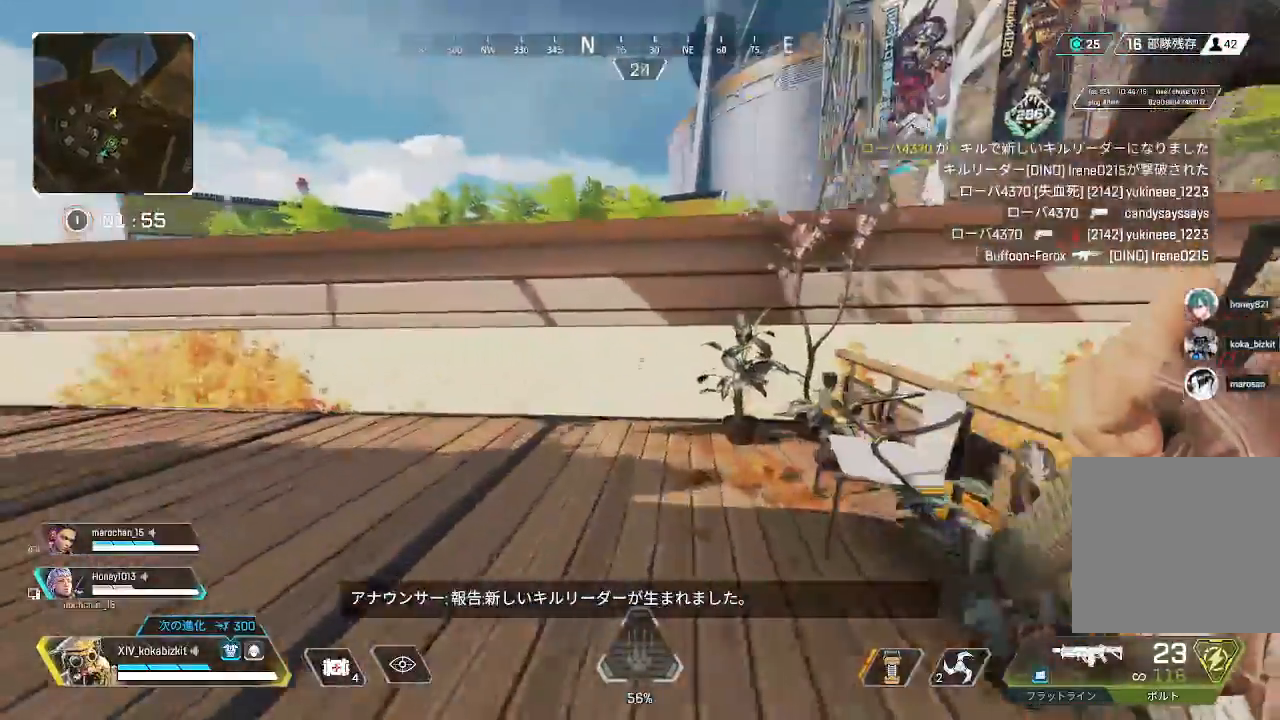
Gameplay with a controller (PlayStation layout); each line is a JSON object with the inputs held at the frame after it (dt_ms = milliseconds from this image to that frame). "events" lists button and stick changes between this image and that frame as [ms after this image, input, new state], when the widget could be followed in between.
{"dt_ms": 1000, "buttons": [], "left_stick": "up", "right_stick": "center"}
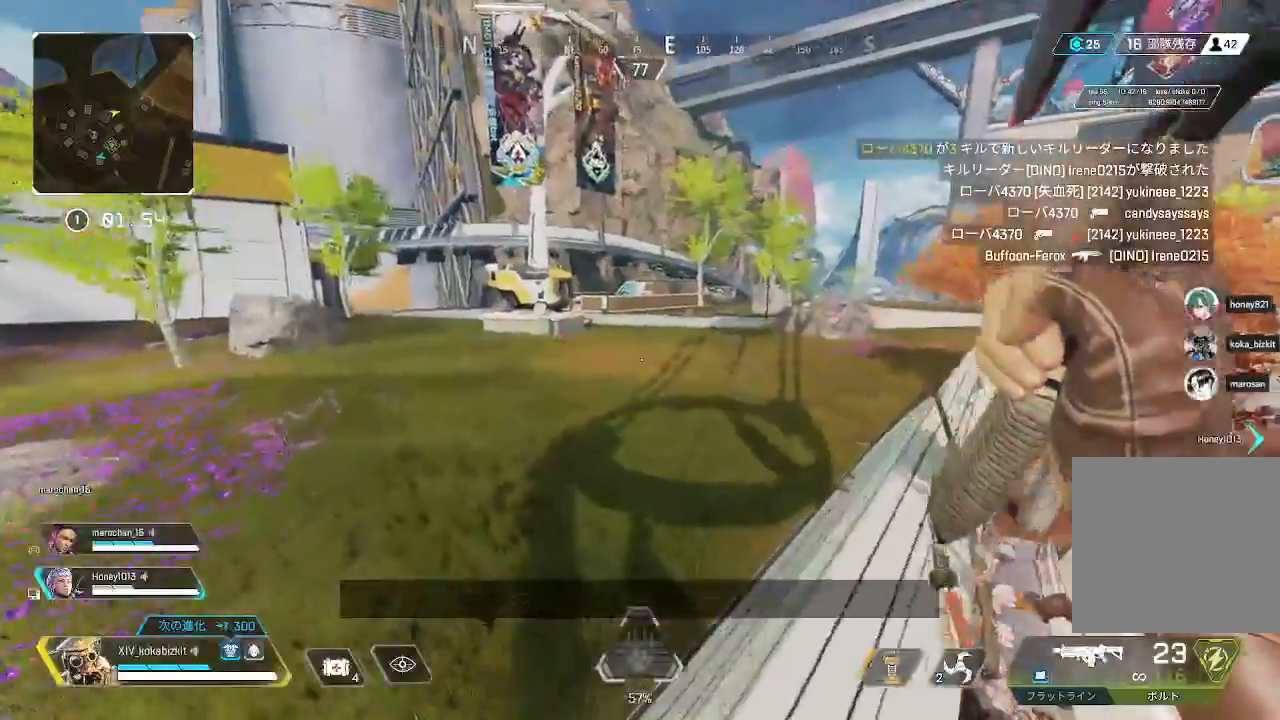
{"dt_ms": 500, "buttons": ["L1"], "left_stick": "up", "right_stick": "center"}
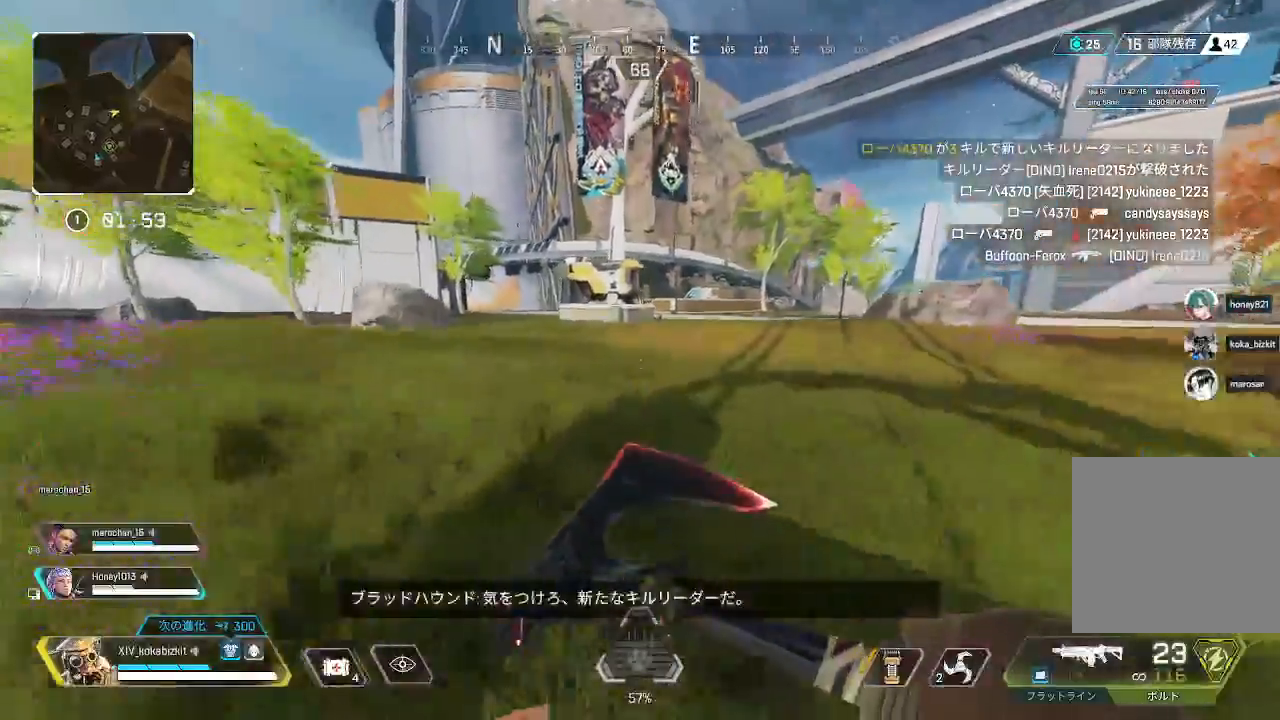
{"dt_ms": 500, "buttons": [], "left_stick": "up", "right_stick": "center", "events": [[183, "R3", "down"], [233, "R3", "up"], [267, "right_stick", "left"], [283, "L1", "up"], [483, "right_stick", "center"]]}
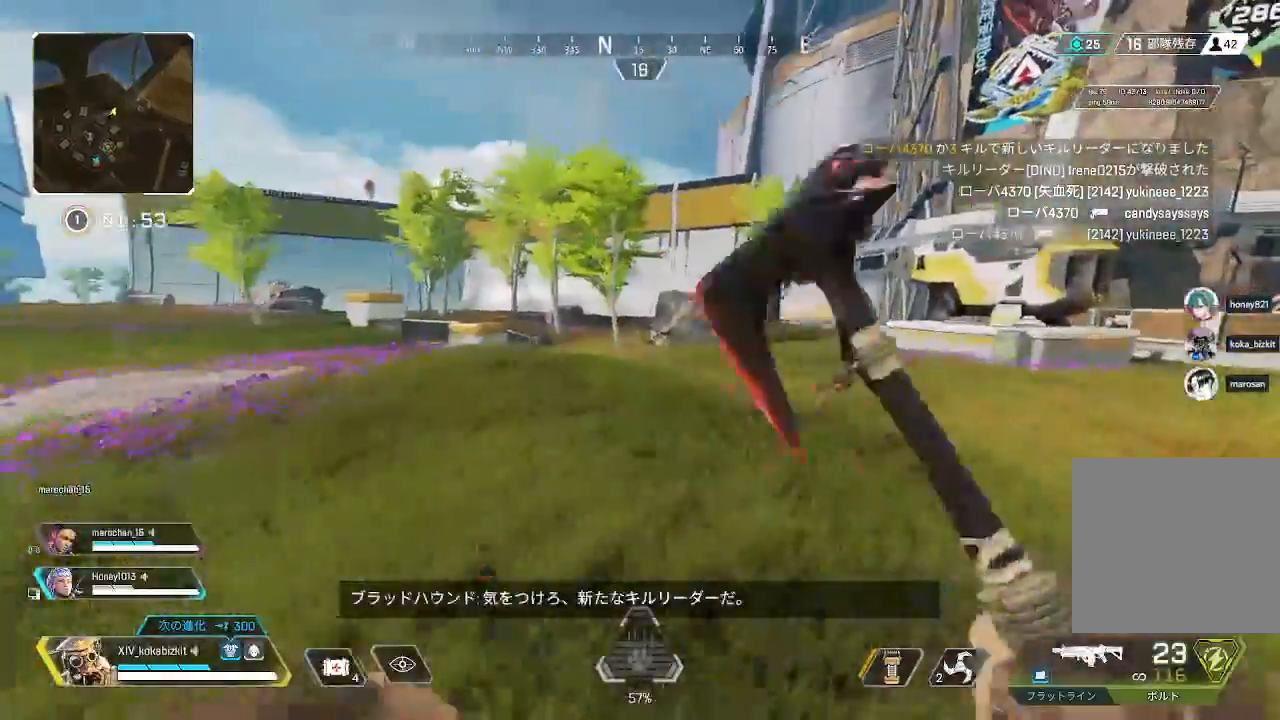
{"dt_ms": 500, "buttons": [], "left_stick": "up", "right_stick": "center", "events": [[300, "right_stick", "left"], [433, "right_stick", "center"]]}
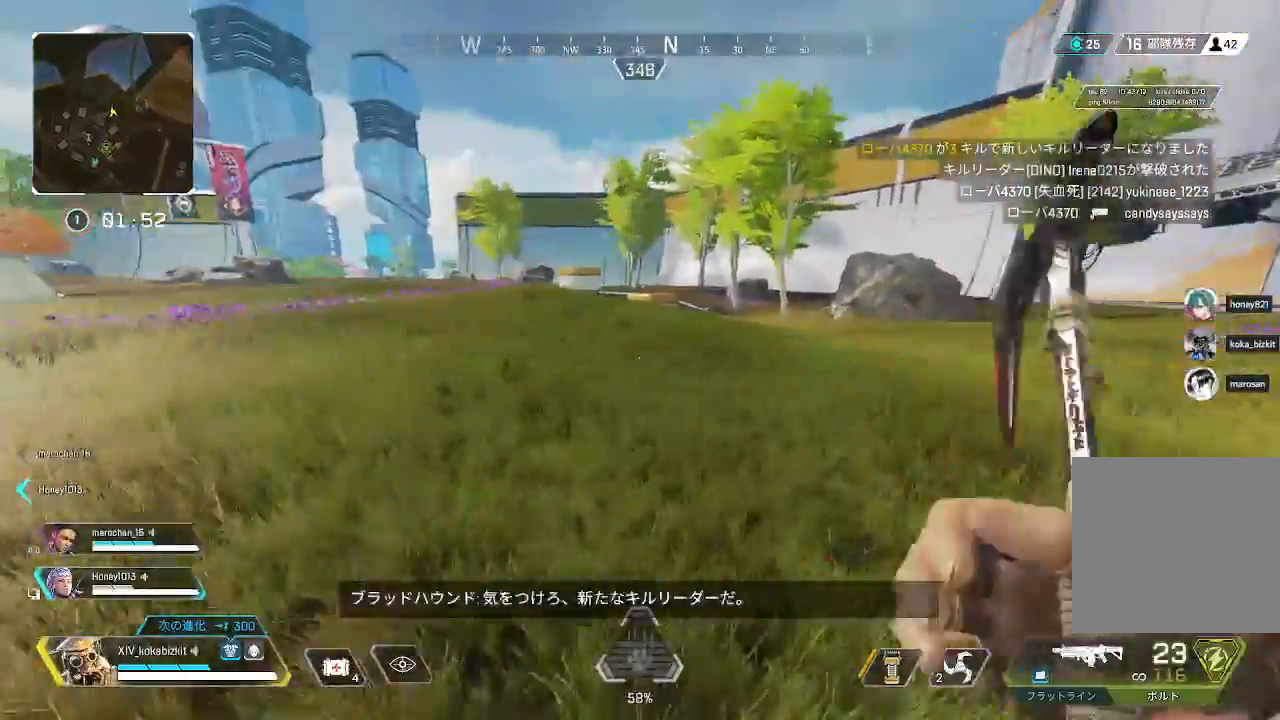
{"dt_ms": 500, "buttons": [], "left_stick": "up", "right_stick": "center"}
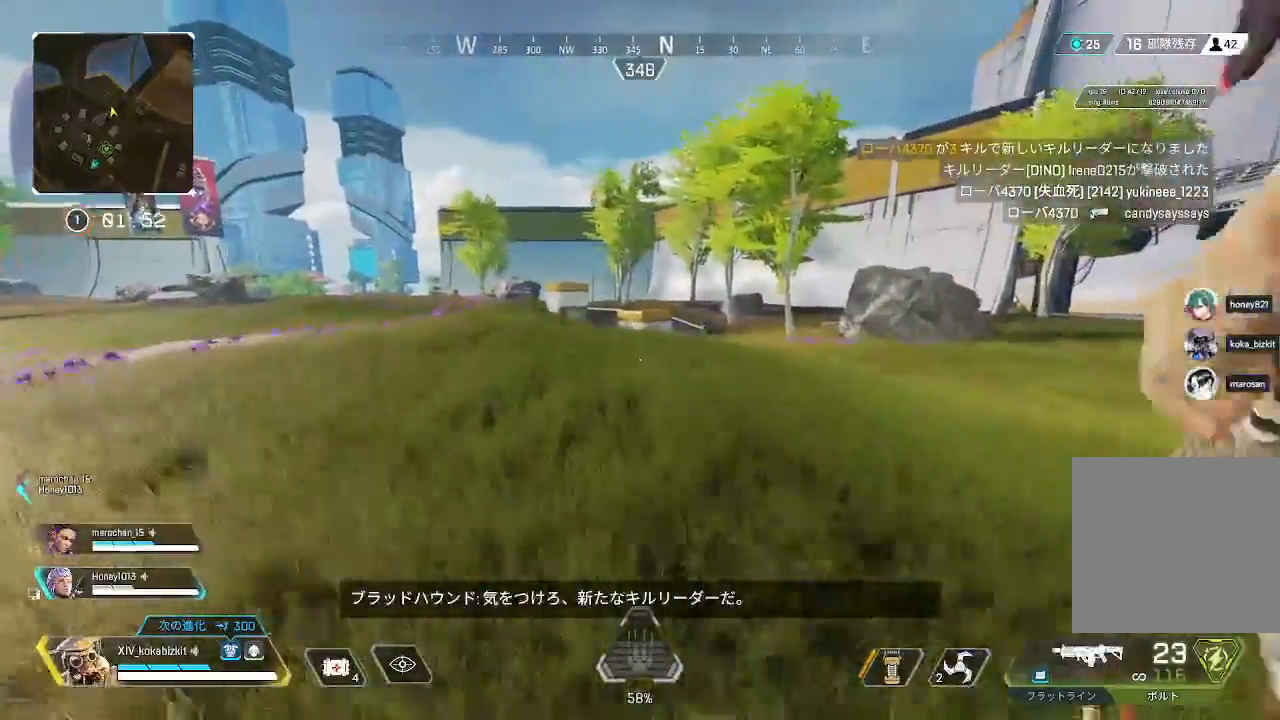
{"dt_ms": 1000, "buttons": [], "left_stick": "up", "right_stick": "center"}
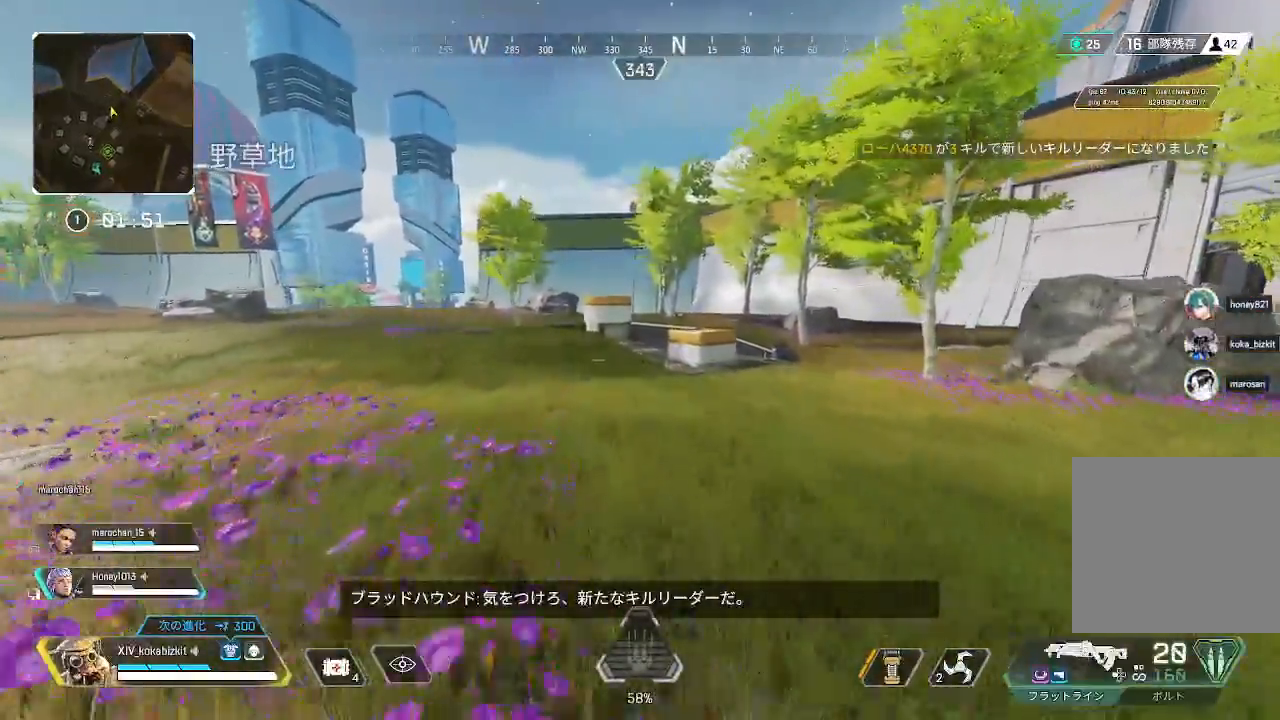
{"dt_ms": 500, "buttons": ["L1"], "left_stick": "up", "right_stick": "center", "events": [[167, "L1", "down"], [333, "R2", "down"], [450, "R2", "up"]]}
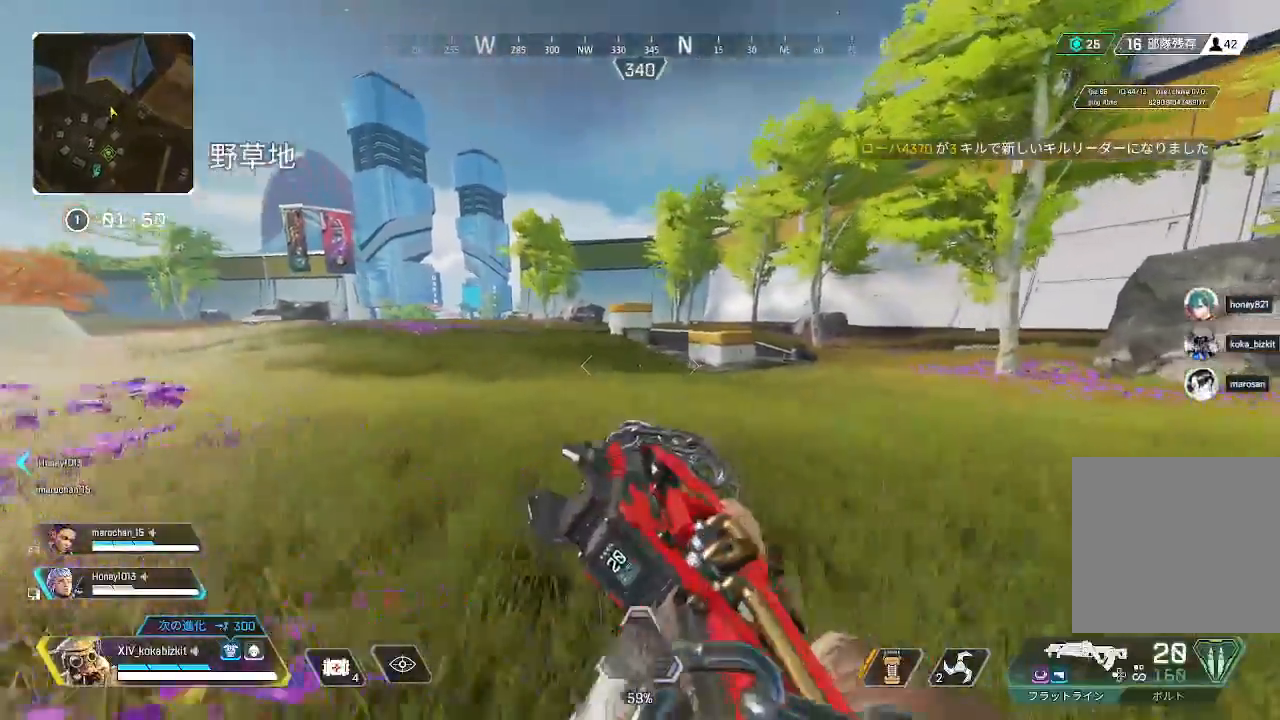
{"dt_ms": 500, "buttons": [], "left_stick": "up", "right_stick": "center"}
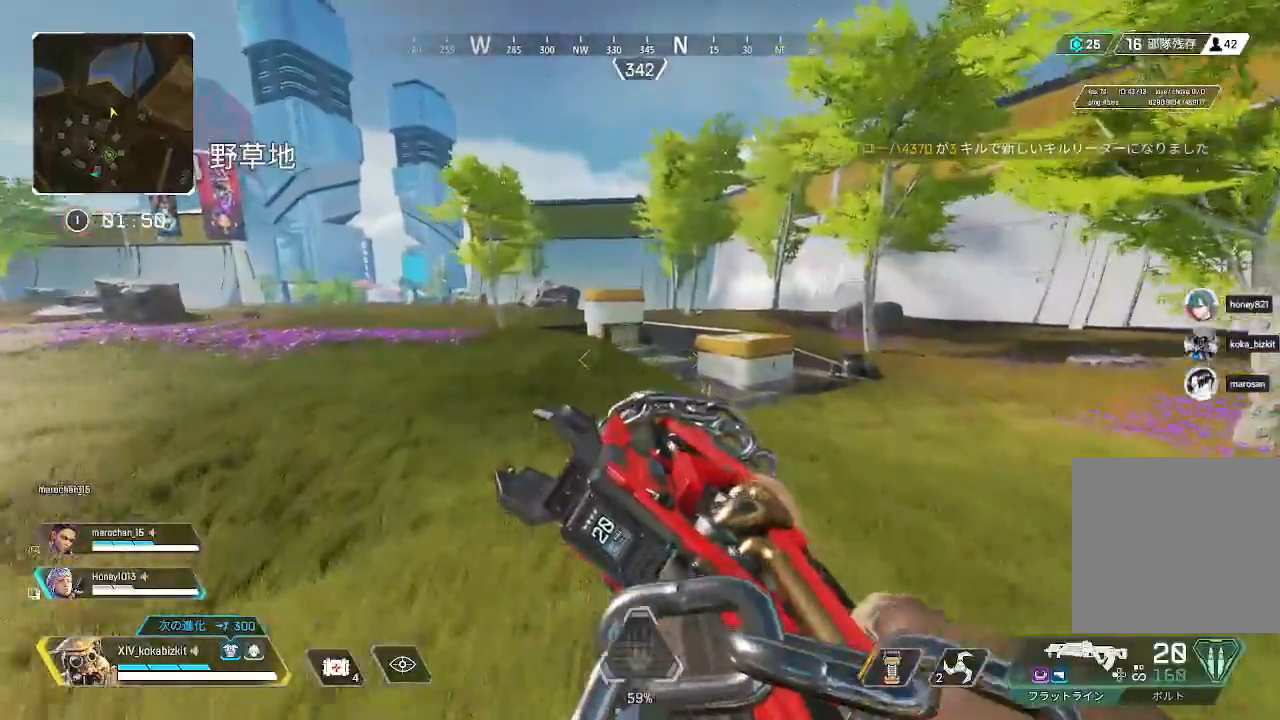
{"dt_ms": 500, "buttons": [], "left_stick": "up", "right_stick": "center", "events": [[83, "TRIANGLE", "down"], [333, "TRIANGLE", "up"]]}
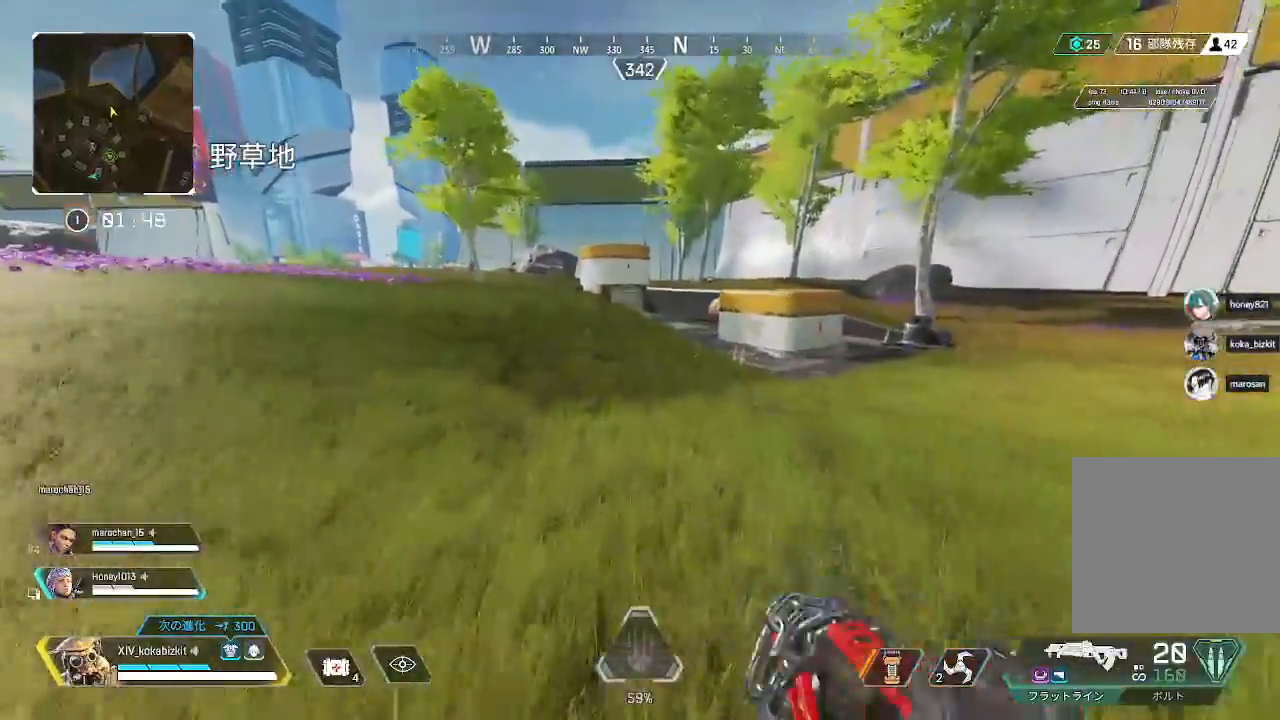
{"dt_ms": 500, "buttons": [], "left_stick": "up", "right_stick": "center"}
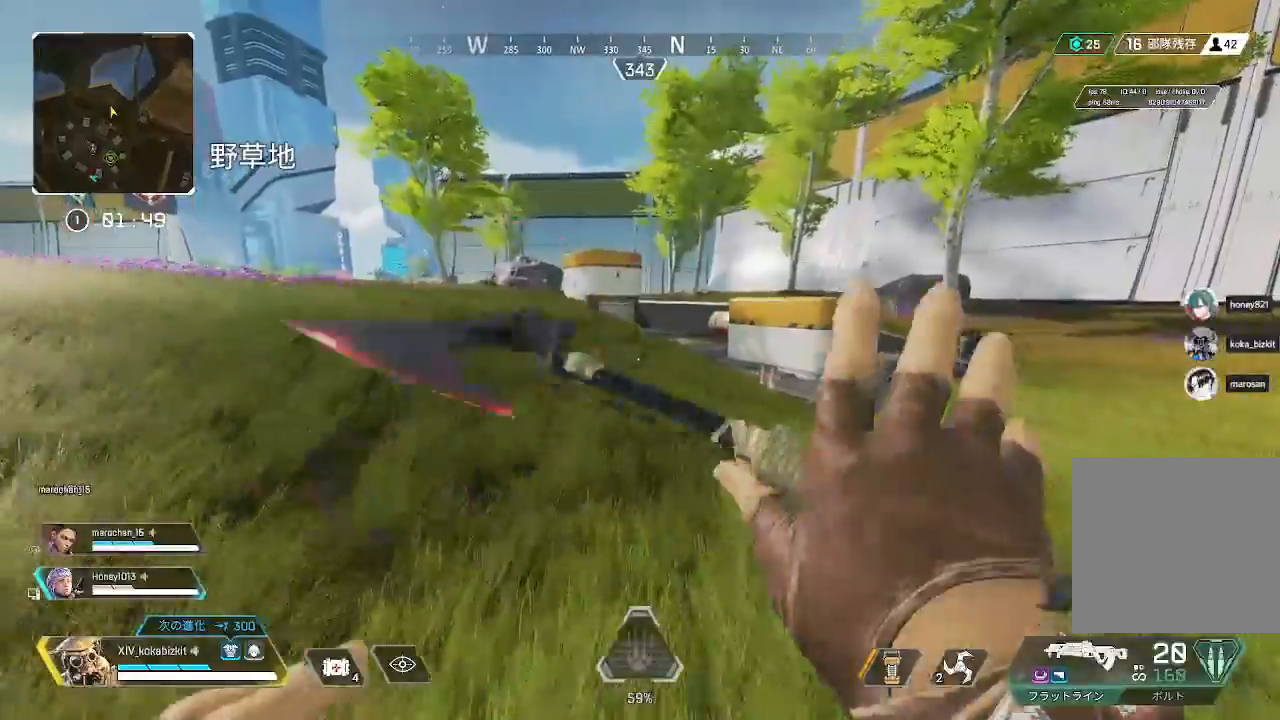
{"dt_ms": 500, "buttons": [], "left_stick": "up", "right_stick": "center", "events": []}
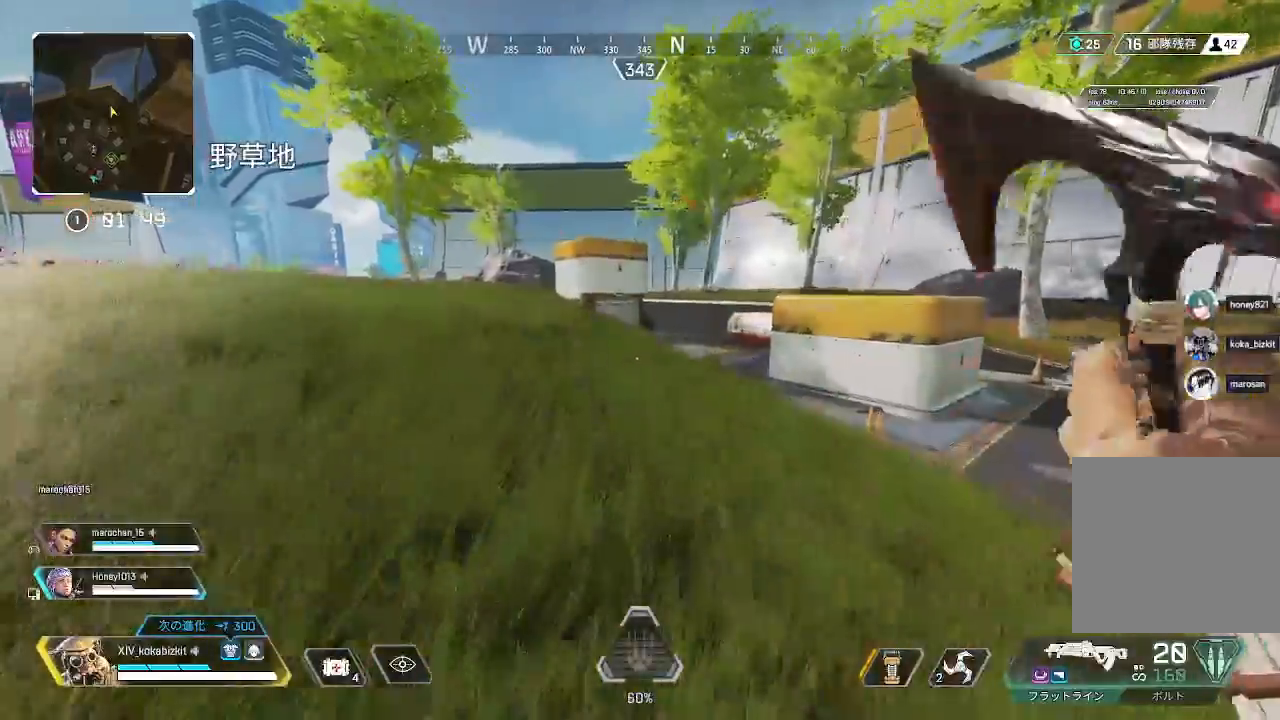
{"dt_ms": 500, "buttons": [], "left_stick": "up", "right_stick": "down", "events": [[83, "right_stick", "down-left"], [283, "right_stick", "down"]]}
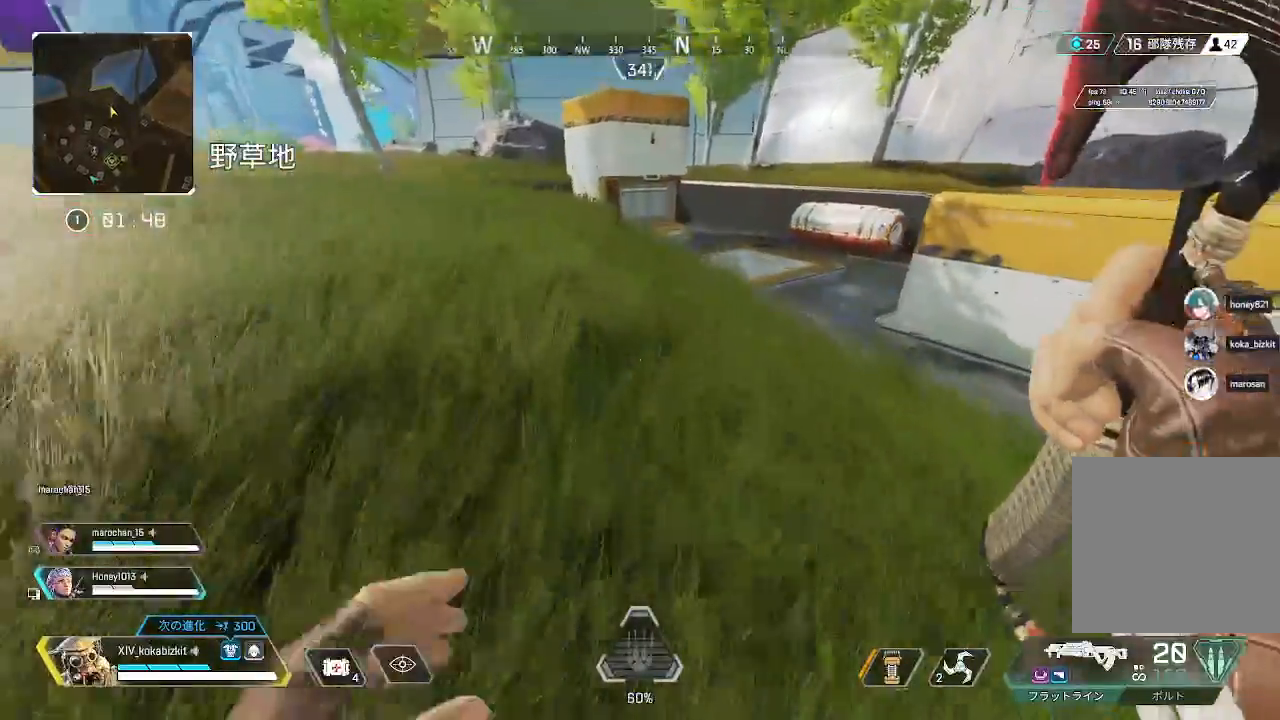
{"dt_ms": 500, "buttons": ["L1"], "left_stick": "up", "right_stick": "center", "events": [[100, "right_stick", "center"], [483, "L1", "down"]]}
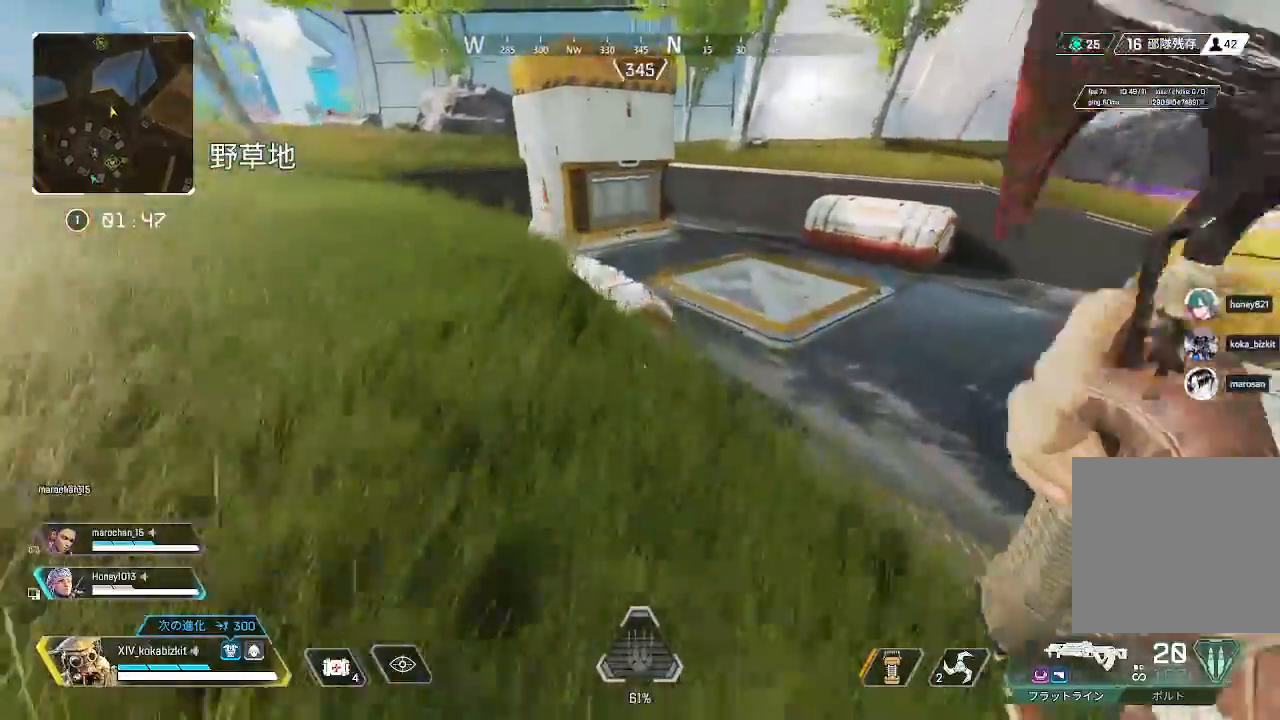
{"dt_ms": 500, "buttons": ["L1"], "left_stick": "down-right", "right_stick": "left", "events": [[17, "right_stick", "left"], [100, "R2", "down"], [200, "R2", "up"], [200, "left_stick", "up-right"], [300, "R2", "down"], [350, "left_stick", "right"], [383, "R2", "up"], [467, "left_stick", "down-right"]]}
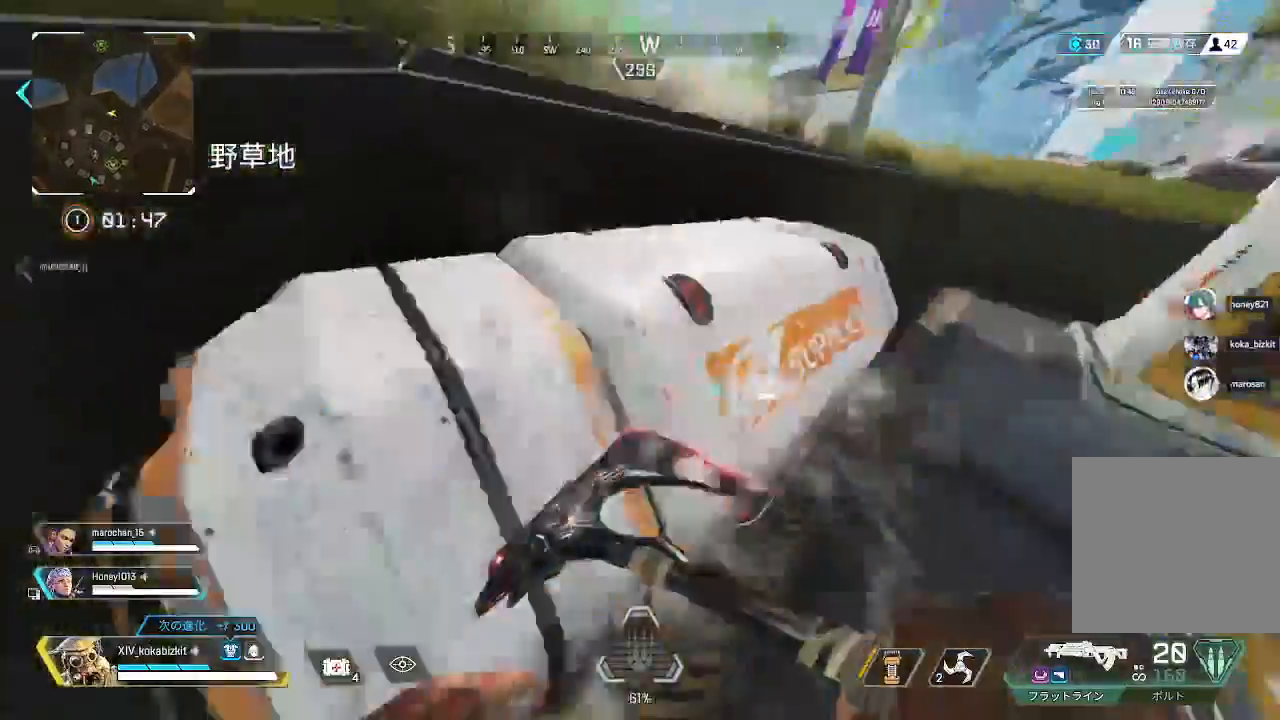
{"dt_ms": 500, "buttons": ["L1"], "left_stick": "down", "right_stick": "left", "events": [[117, "R3", "down"], [167, "R3", "up"], [483, "left_stick", "down"]]}
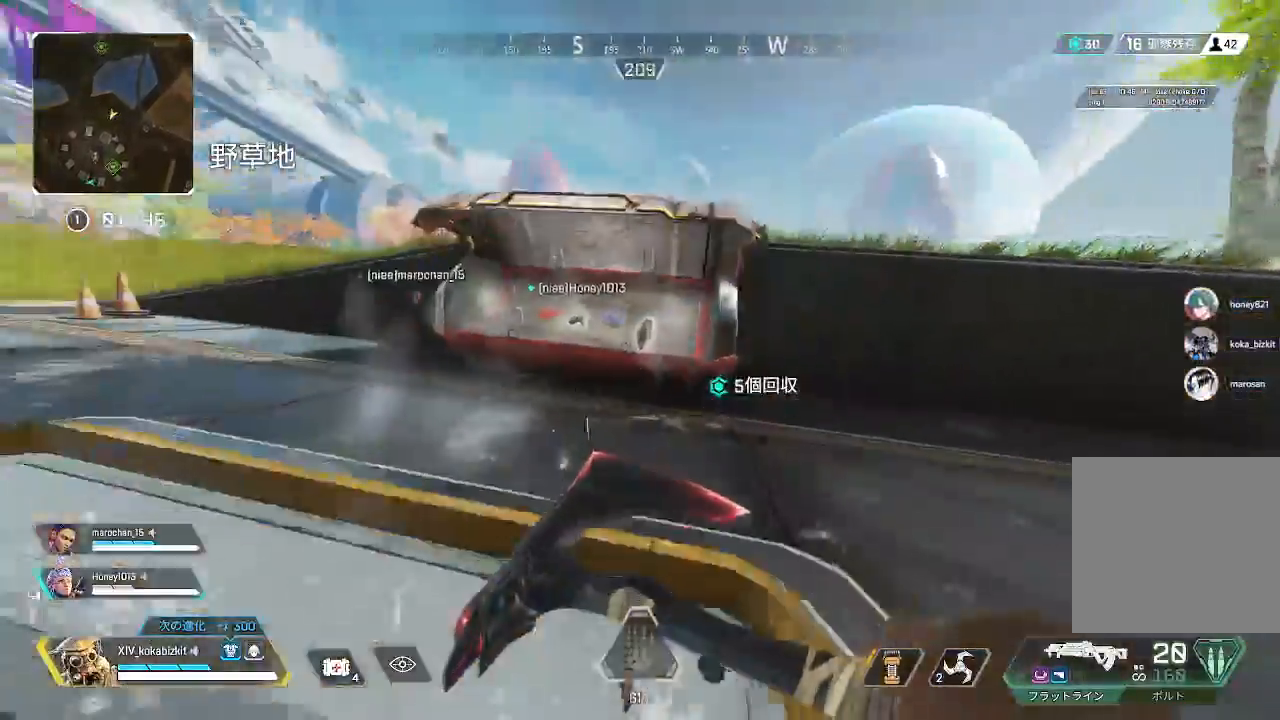
{"dt_ms": 500, "buttons": [], "left_stick": "up-left", "right_stick": "left", "events": [[167, "L1", "up"], [250, "left_stick", "down-left"], [400, "R2", "down"], [417, "left_stick", "up-left"], [500, "R2", "up"]]}
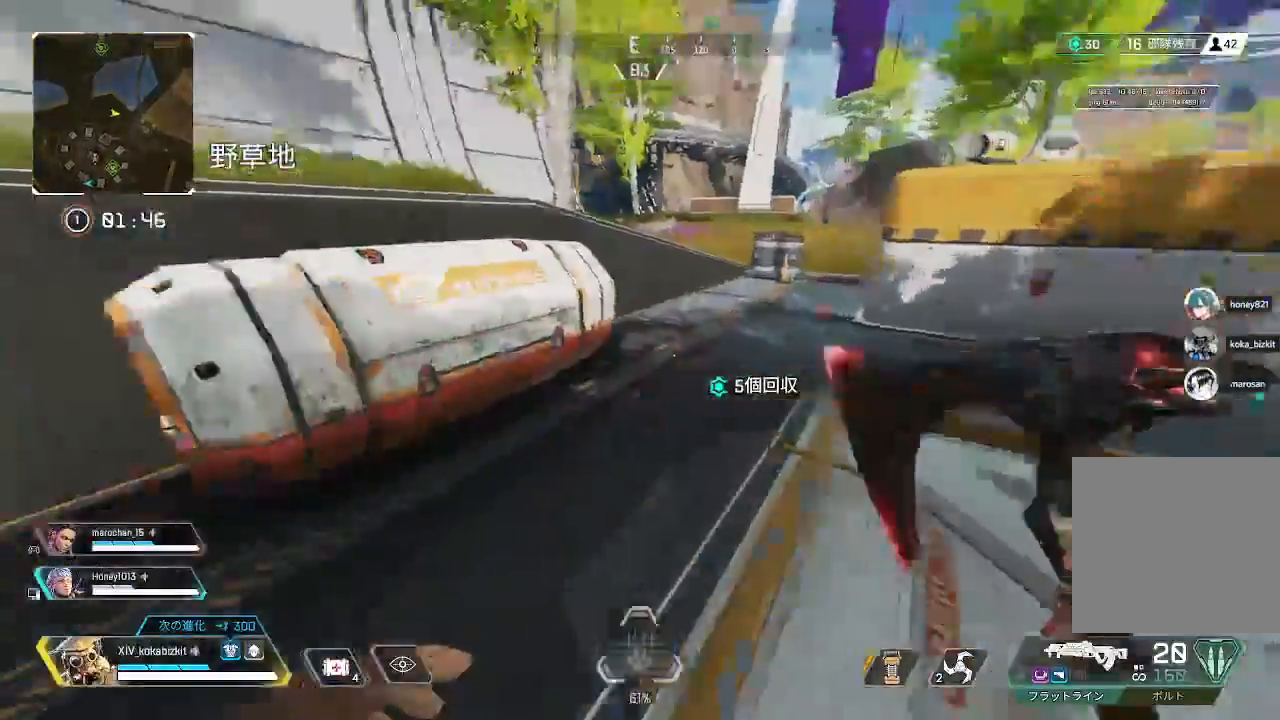
{"dt_ms": 500, "buttons": [], "left_stick": "down-right", "right_stick": "left", "events": [[67, "left_stick", "up"], [83, "R2", "down"], [167, "R2", "up"], [233, "right_stick", "right"], [383, "left_stick", "down-right"], [383, "right_stick", "left"]]}
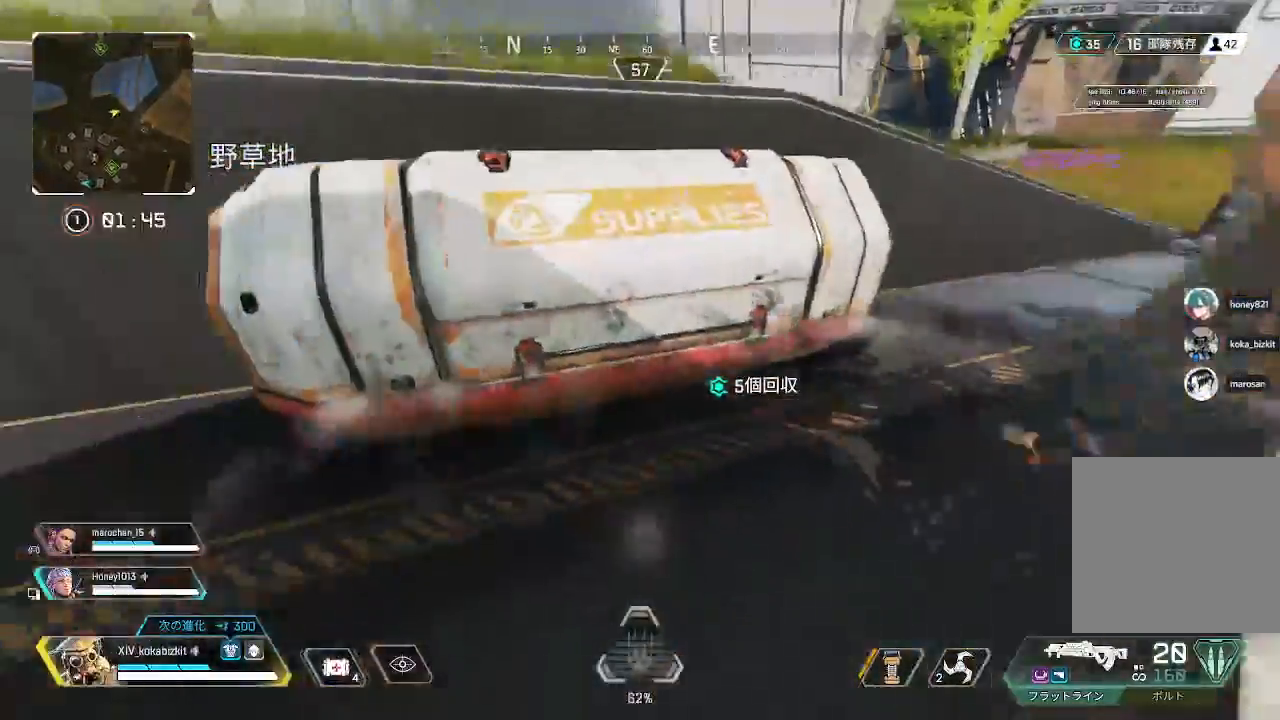
{"dt_ms": 500, "buttons": [], "left_stick": "center", "right_stick": "center", "events": [[17, "right_stick", "center"], [267, "left_stick", "center"], [333, "START", "down"], [367, "START", "up"]]}
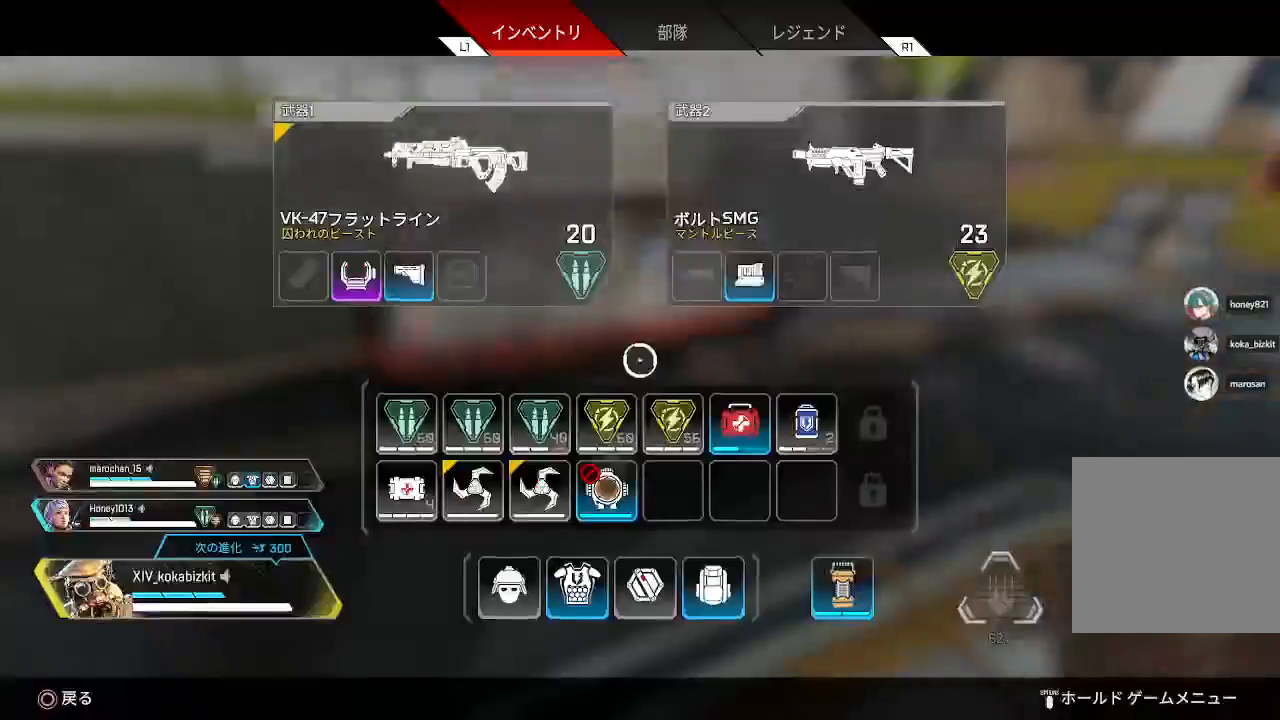
{"dt_ms": 500, "buttons": [], "left_stick": "center", "right_stick": "center", "events": [[17, "left_stick", "down"], [133, "left_stick", "center"], [350, "START", "down"], [417, "START", "up"]]}
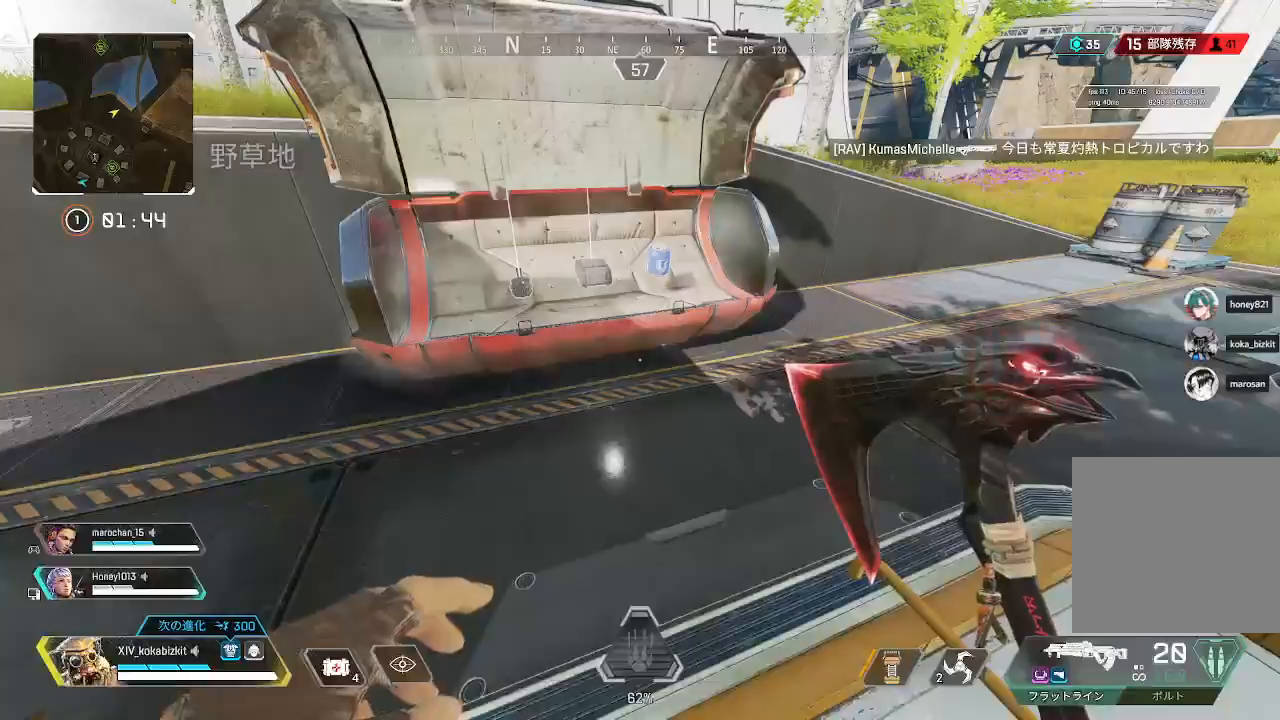
{"dt_ms": 500, "buttons": [], "left_stick": "center", "right_stick": "center", "events": [[117, "START", "down"], [233, "START", "up"], [250, "left_stick", "down"], [333, "left_stick", "center"]]}